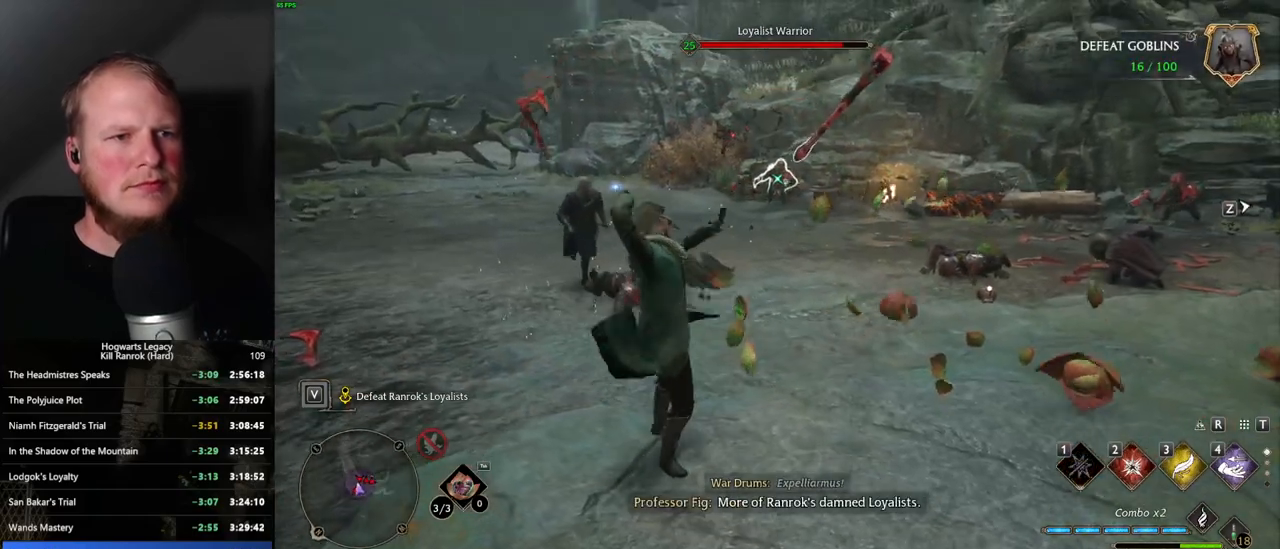
Gameplay with keyboard and mouse; each line is a JSON object with the keys and mouse buttons held at the frame after it. "events" lists presses ("down") and releases ("up") of ".", "/", "0", "1", "2", "3", "4", "5", "6", "7", "8", "9", "a", "alt_l", "alt_r", "b", "backslash", "backspace", "c", "caps_lock", "comma", "ctrl_l", "ctrl_r", "d", "e", "equals", "escape", "f", "f1", "f10", "f11", "f12", "f2", "f3", "f4", "f5", "f6", "f7", "f8", "f9", "g", "h", "i", "j", "k", "l", "lbracket", "m", "minus", "n", "o", "p", "q", "quote", "r", "rbracket", "return", "s", "semicolon", "shift_l", "shift_r", "space", "super_l", "super_r", "t", "tab", "tilde", "u", "v", "w", "x", "y", "z", "mouse_left", "mouse_wheel", "mouse_right", "mouse_mb4" and "mouse_mb5" between this image and that frame as [ms after this image, input, new state], when the widget could be followed in between. "mouse_left", "mouse_wheel", "mouse_right", "mouse_mb4", "mouse_mb5" = the "left", "wheel", "right", "mb4", "mb5" buttons of the "mouse" list. No other keys are recorded. "wheel" means that the mouse wheel is clicked or scrolled. Mouse movement is not recorded.
{"keys": ["2", "w"], "mouse": [], "events": [[450, "2", "down"]]}
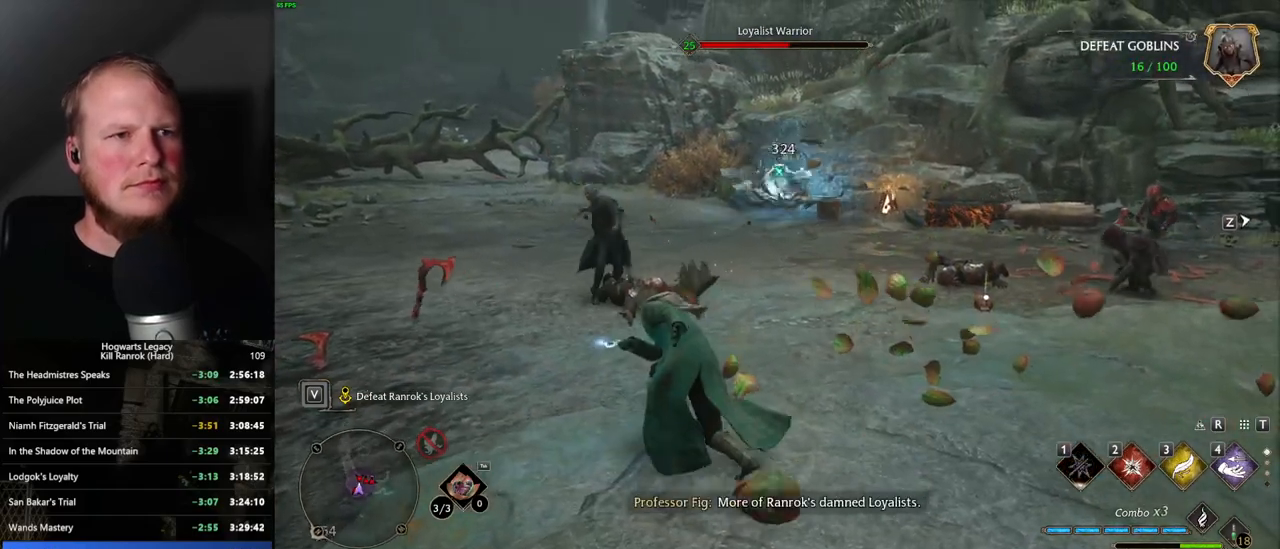
{"keys": ["a", "w"], "mouse": [], "events": [[67, "2", "up"], [450, "a", "down"]]}
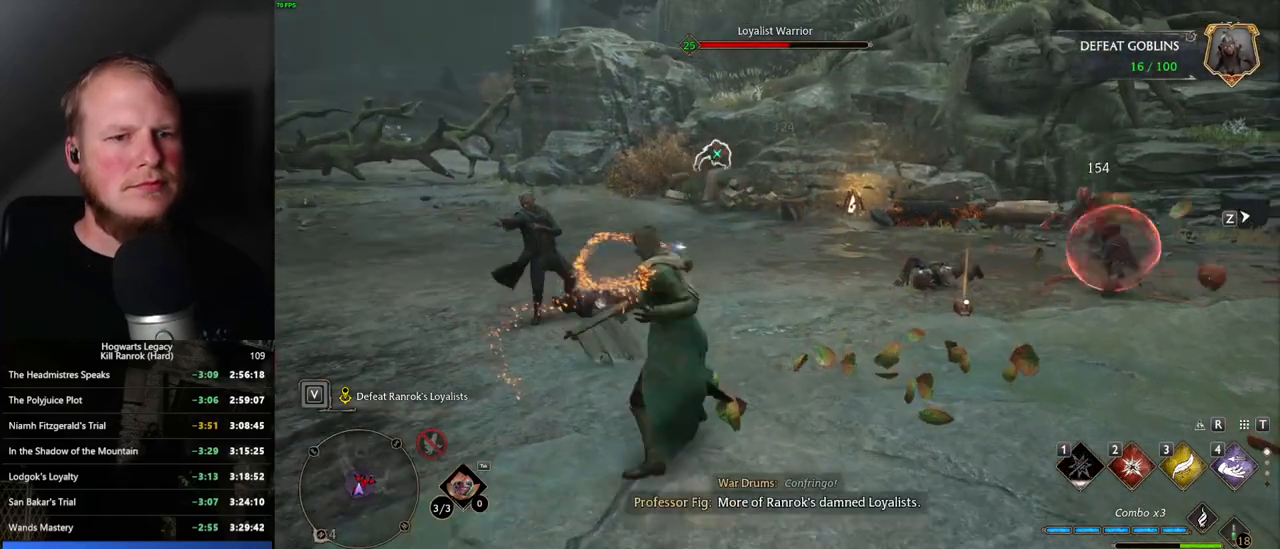
{"keys": ["a"], "mouse": [], "events": [[367, "4", "down"], [417, "w", "up"], [434, "4", "up"]]}
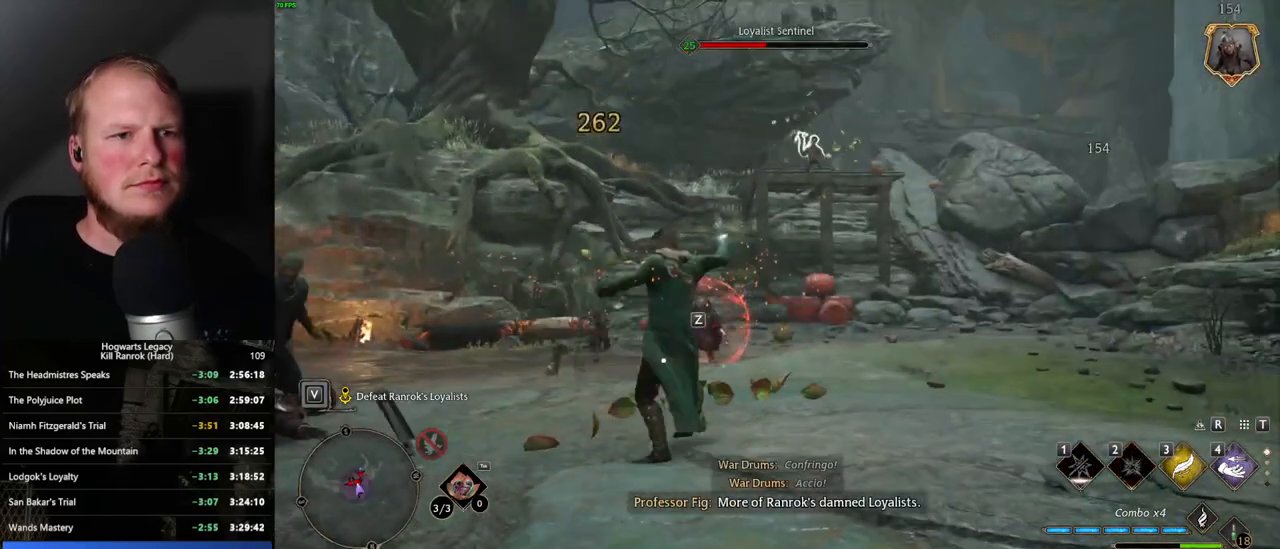
{"keys": ["a"], "mouse": [], "events": [[100, "s", "down"], [167, "space", "down"], [267, "space", "up"], [300, "s", "up"]]}
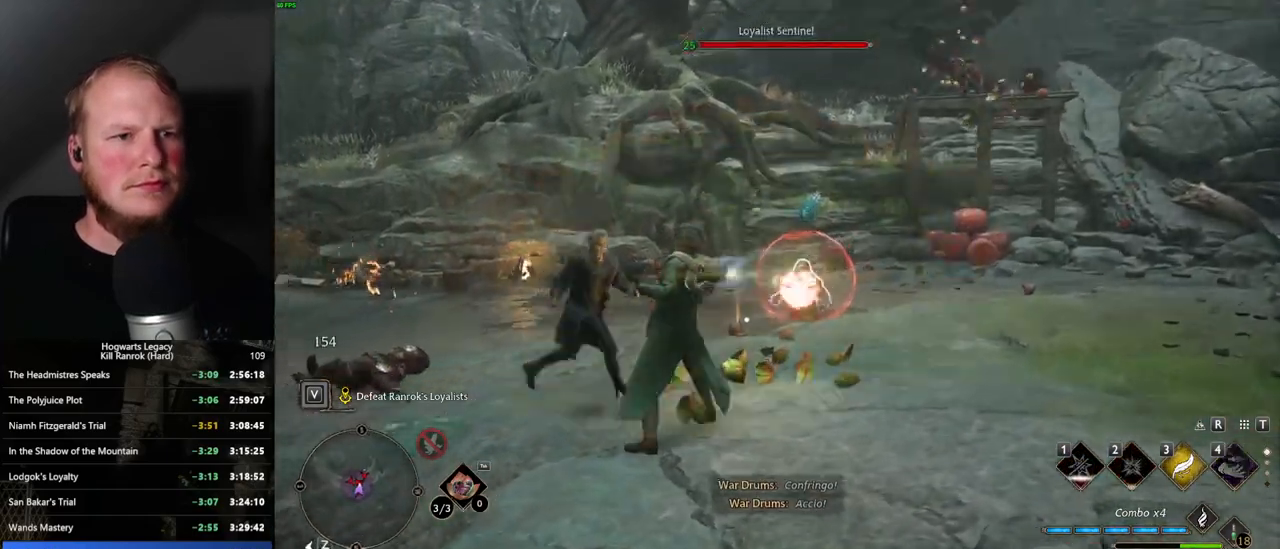
{"keys": ["a", "w"], "mouse": [], "events": [[317, "w", "down"]]}
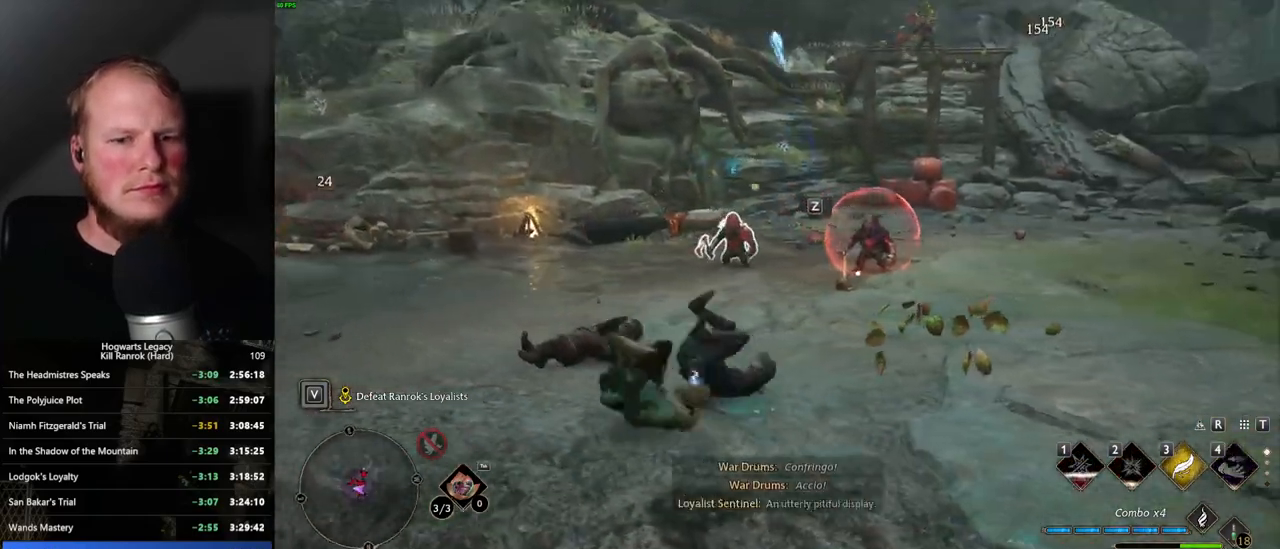
{"keys": ["a", "w"], "mouse": [], "events": []}
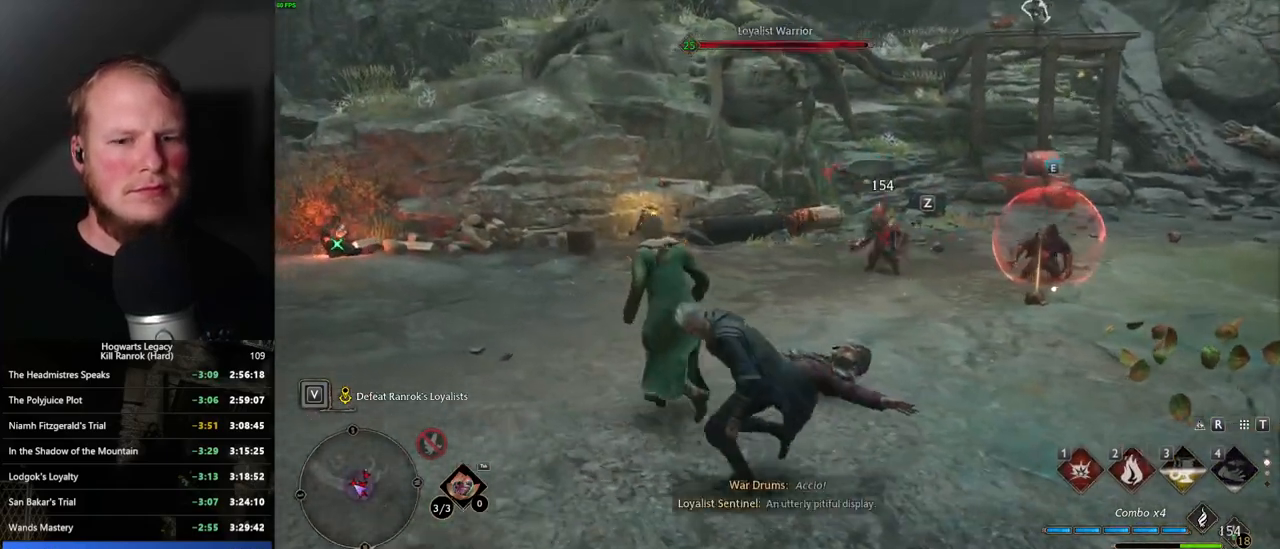
{"keys": ["a", "space", "w"], "mouse": [], "events": [[467, "space", "down"]]}
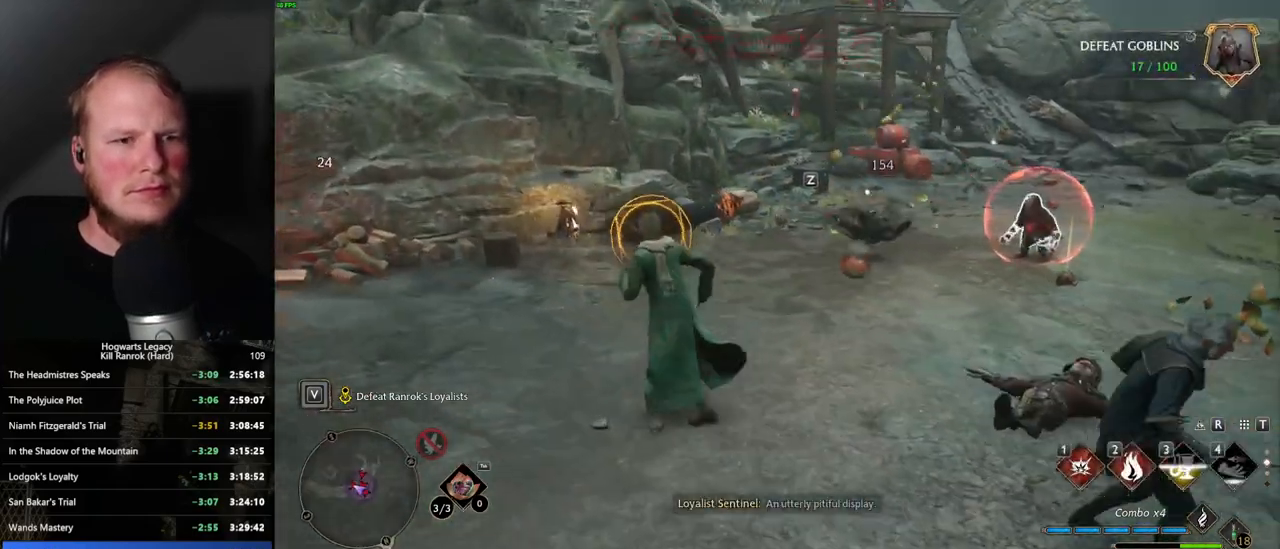
{"keys": ["w"], "mouse": [], "events": [[67, "space", "up"], [84, "w", "up"], [200, "w", "down"], [317, "a", "up"]]}
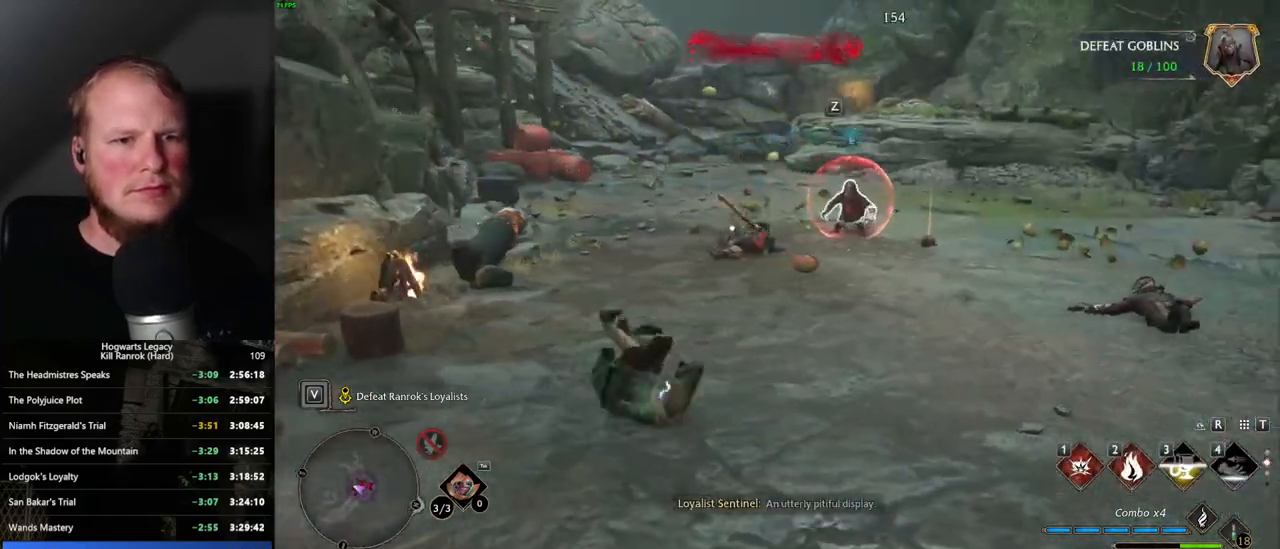
{"keys": ["w"], "mouse": [], "events": []}
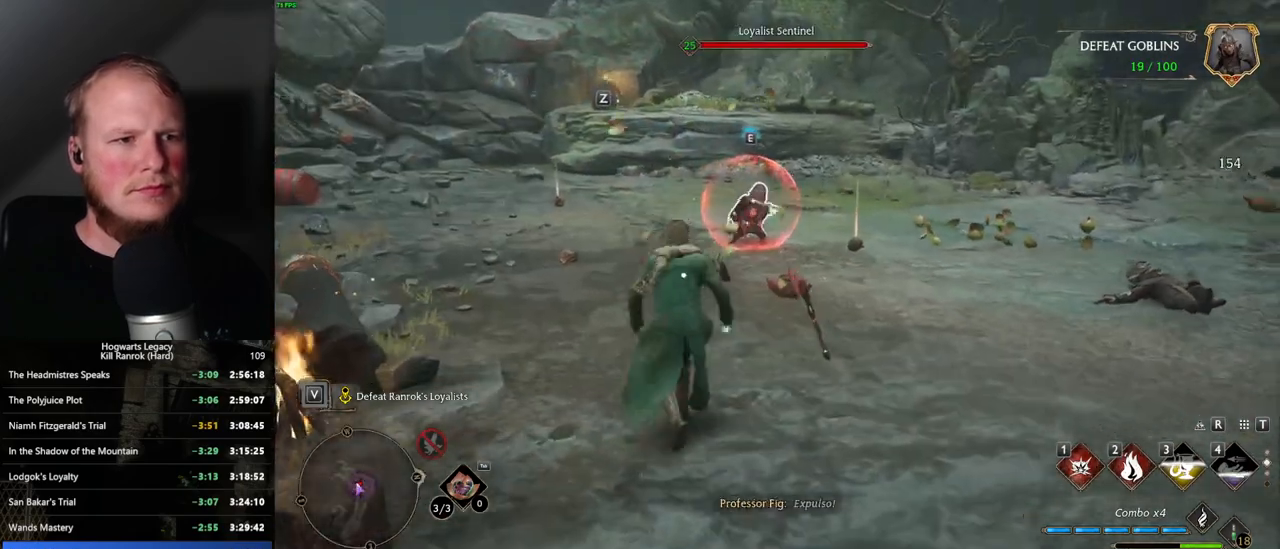
{"keys": [], "mouse": [], "events": [[150, "z", "down"], [250, "z", "up"], [484, "w", "up"]]}
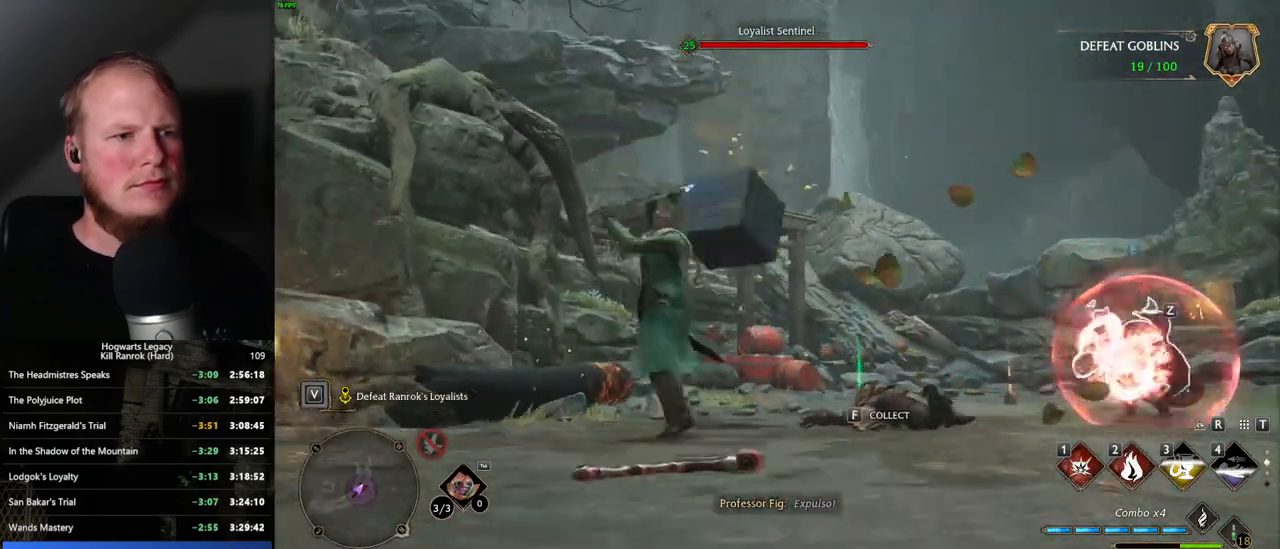
{"keys": ["s"], "mouse": [], "events": [[50, "a", "down"], [150, "s", "down"], [200, "a", "up"]]}
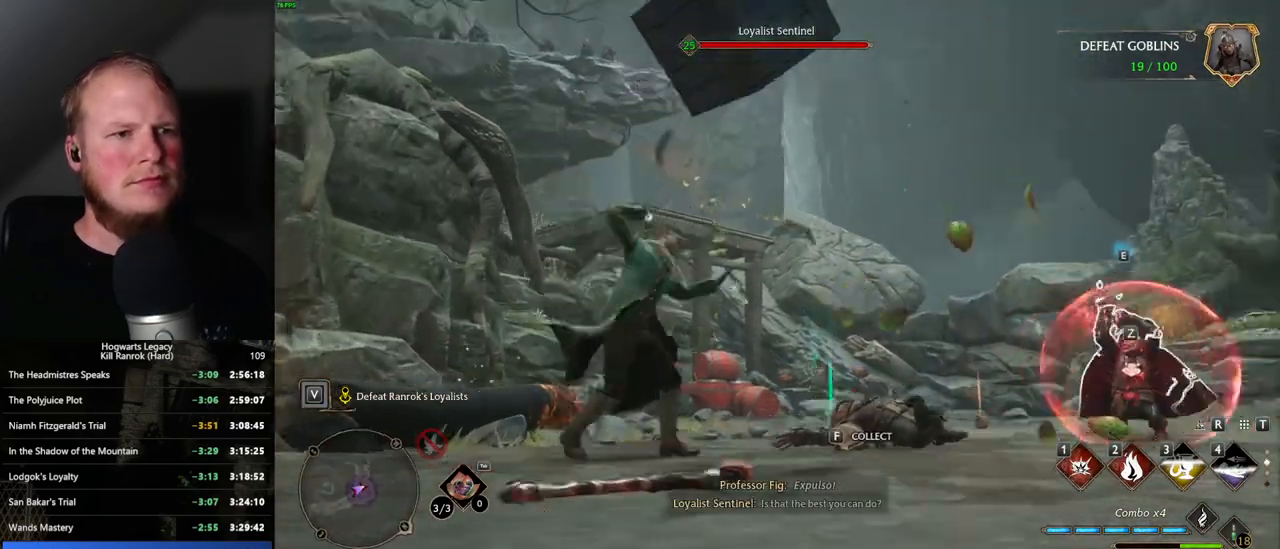
{"keys": ["d"], "mouse": [], "events": [[117, "d", "down"], [284, "space", "down"], [417, "space", "up"], [500, "s", "up"]]}
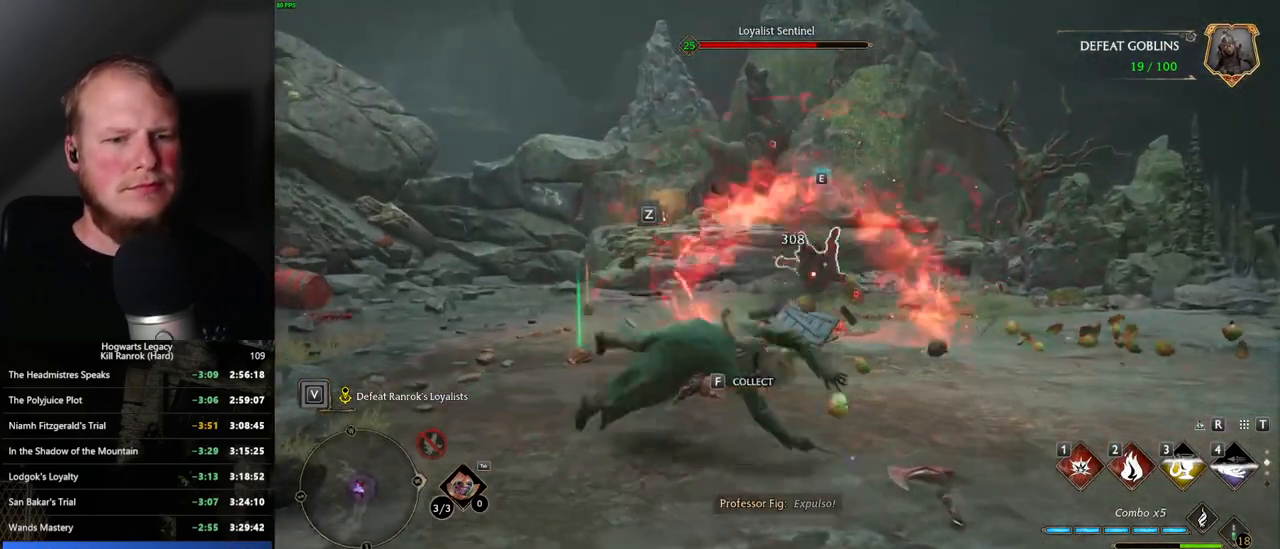
{"keys": ["w"], "mouse": [], "events": [[134, "w", "down"], [234, "d", "up"]]}
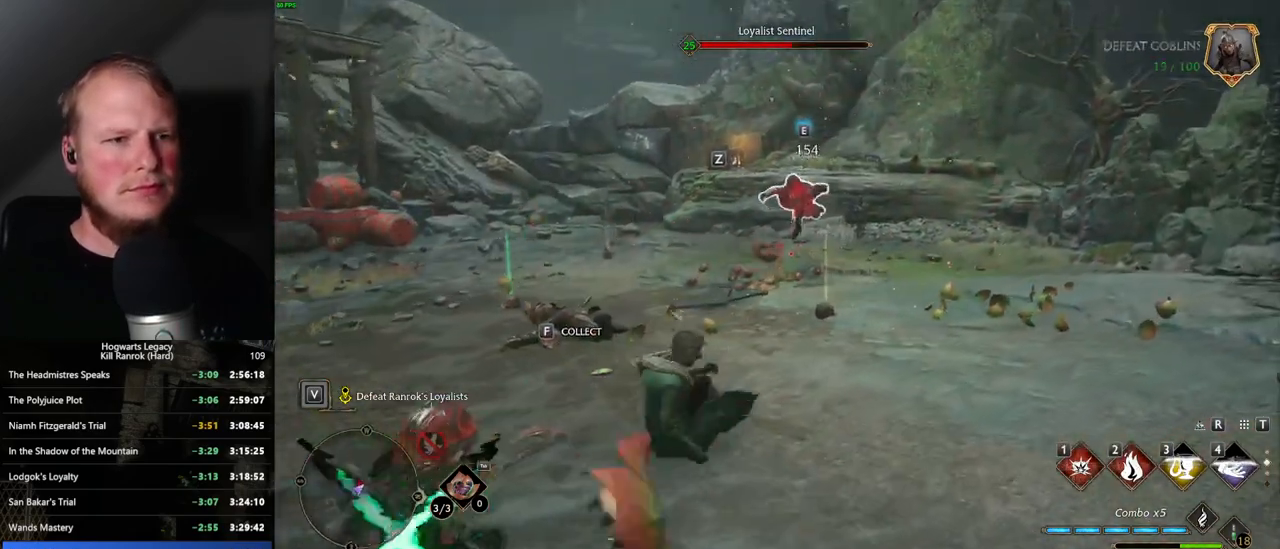
{"keys": ["w"], "mouse": [], "events": [[34, "1", "down"], [150, "1", "up"]]}
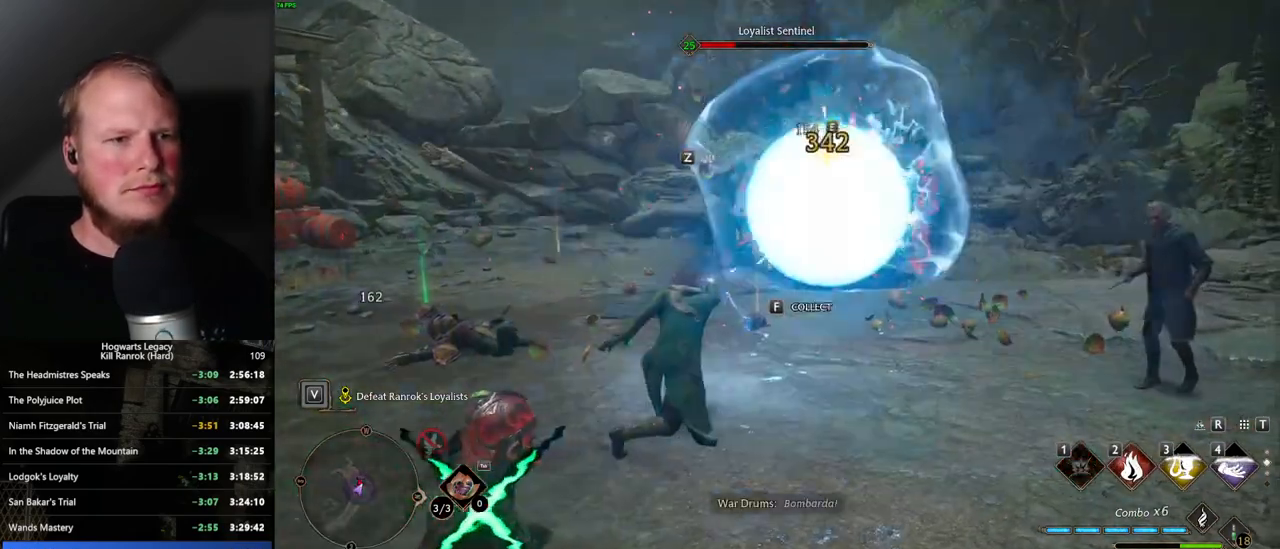
{"keys": ["w"], "mouse": [], "events": [[317, "mouse_left", "down"], [417, "mouse_left", "up"]]}
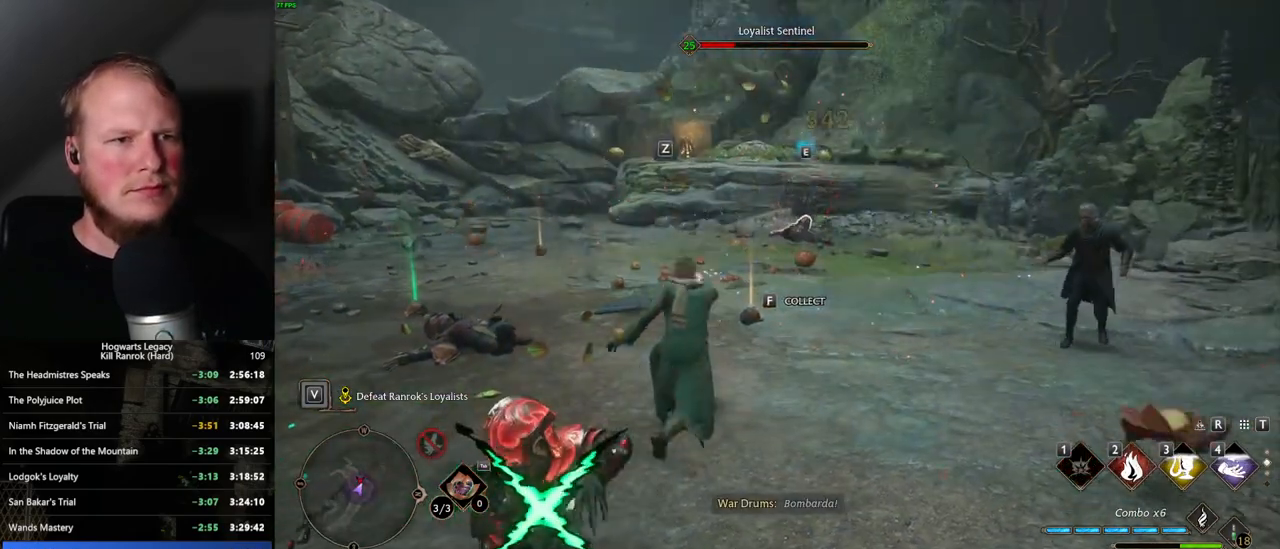
{"keys": ["d", "space", "w"], "mouse": [], "events": [[17, "mouse_left", "down"], [100, "mouse_left", "up"], [200, "mouse_left", "down"], [267, "mouse_left", "up"], [367, "mouse_left", "down"], [434, "mouse_left", "up"], [484, "d", "down"], [500, "space", "down"]]}
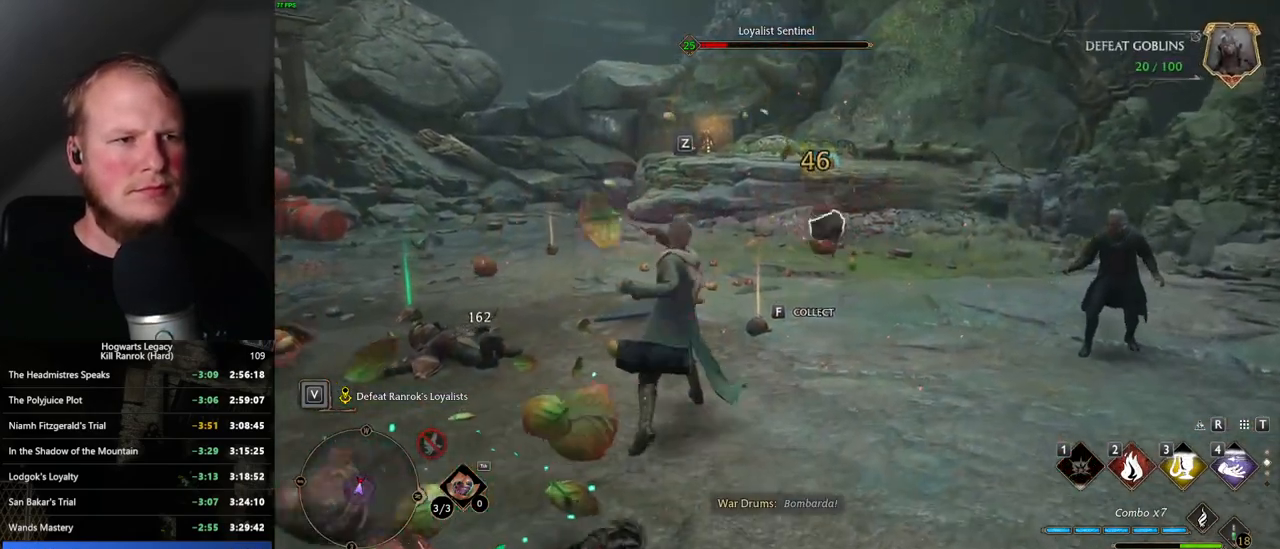
{"keys": ["w"], "mouse": [], "events": [[117, "space", "up"], [267, "d", "up"]]}
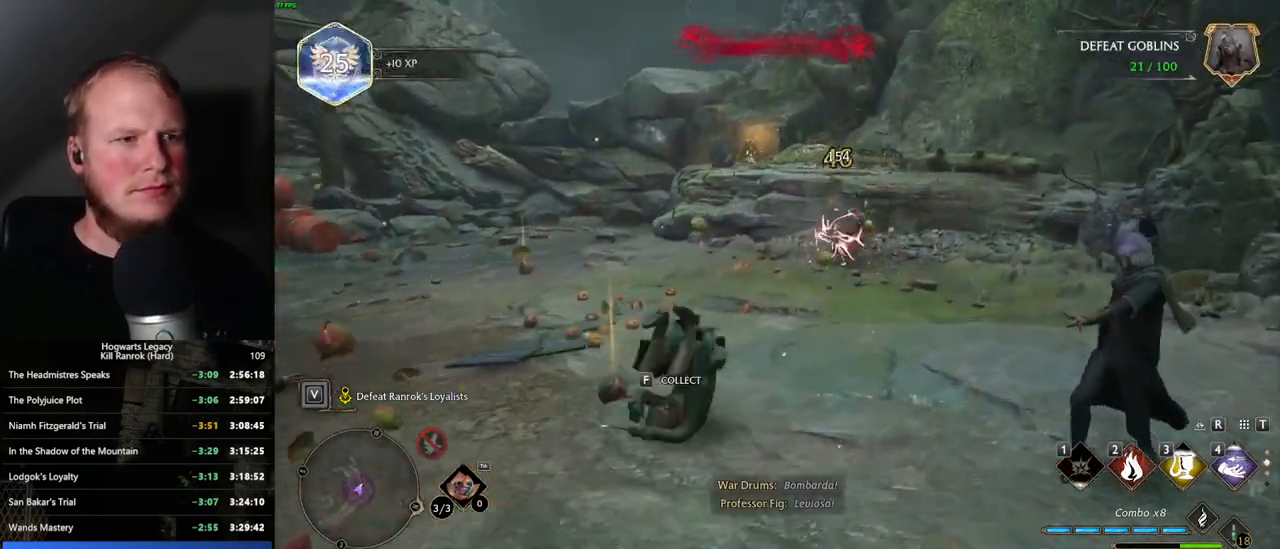
{"keys": ["w"], "mouse": [], "events": []}
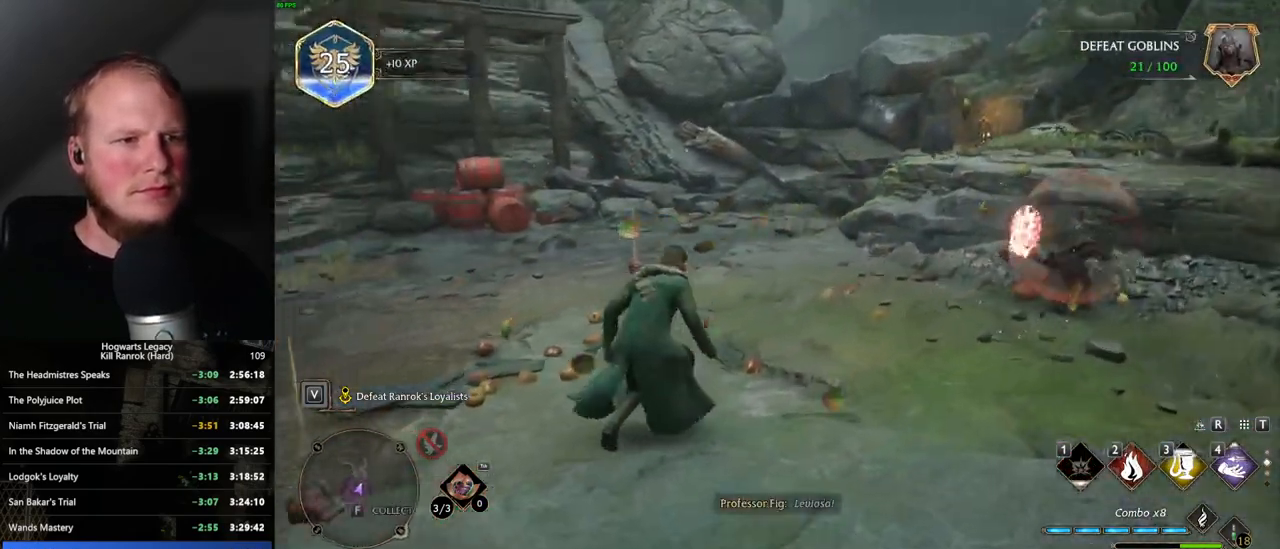
{"keys": ["a"], "mouse": [], "events": [[17, "d", "down"], [150, "w", "up"], [267, "a", "down"], [317, "d", "up"]]}
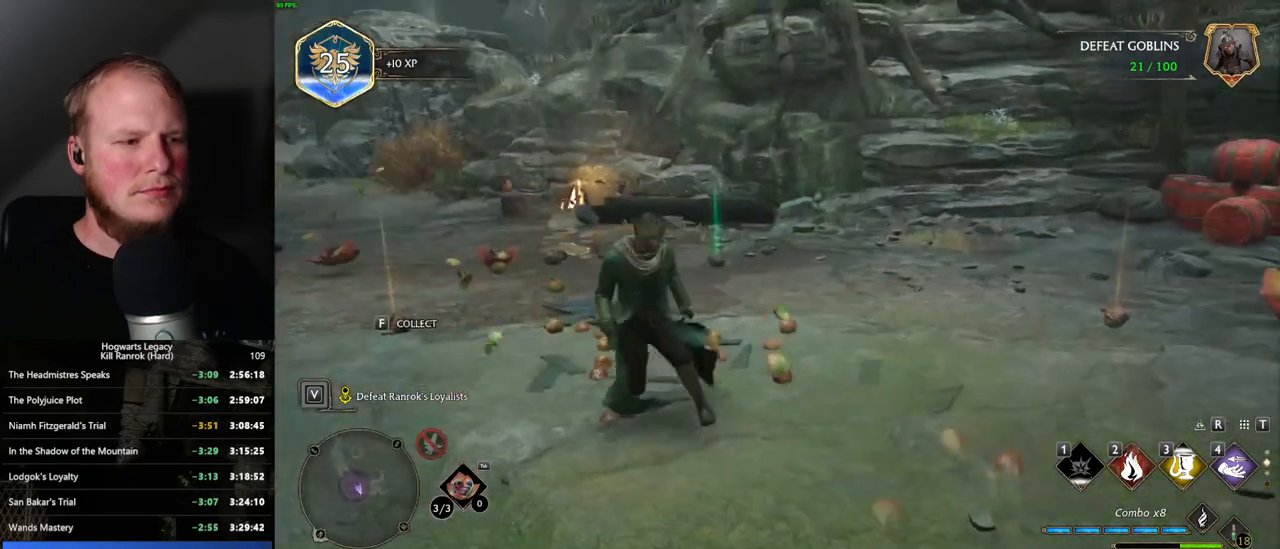
{"keys": ["w"], "mouse": [], "events": [[134, "w", "down"], [267, "a", "up"]]}
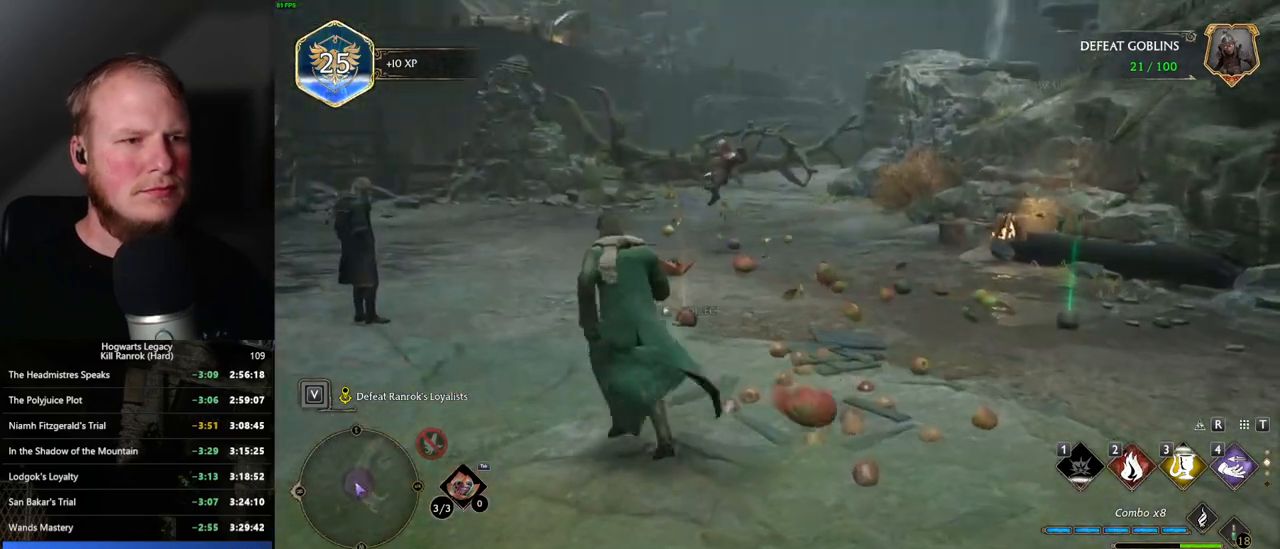
{"keys": ["tab"], "mouse": [], "events": [[250, "tab", "down"], [284, "w", "up"]]}
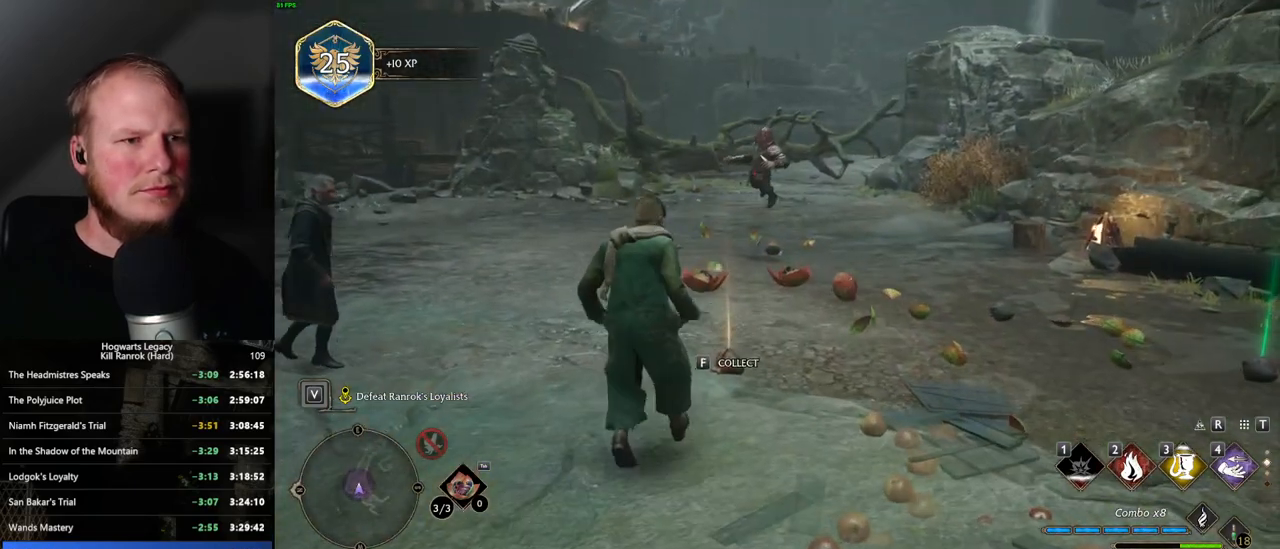
{"keys": ["tab"], "mouse": [], "events": []}
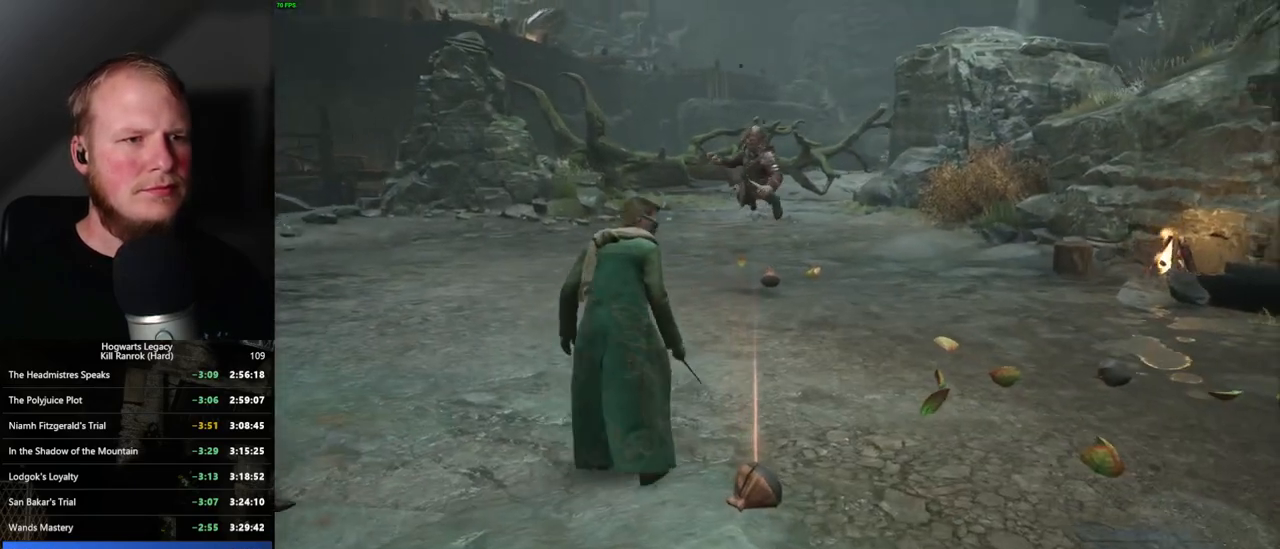
{"keys": ["w"], "mouse": [], "events": [[450, "w", "down"], [484, "tab", "up"]]}
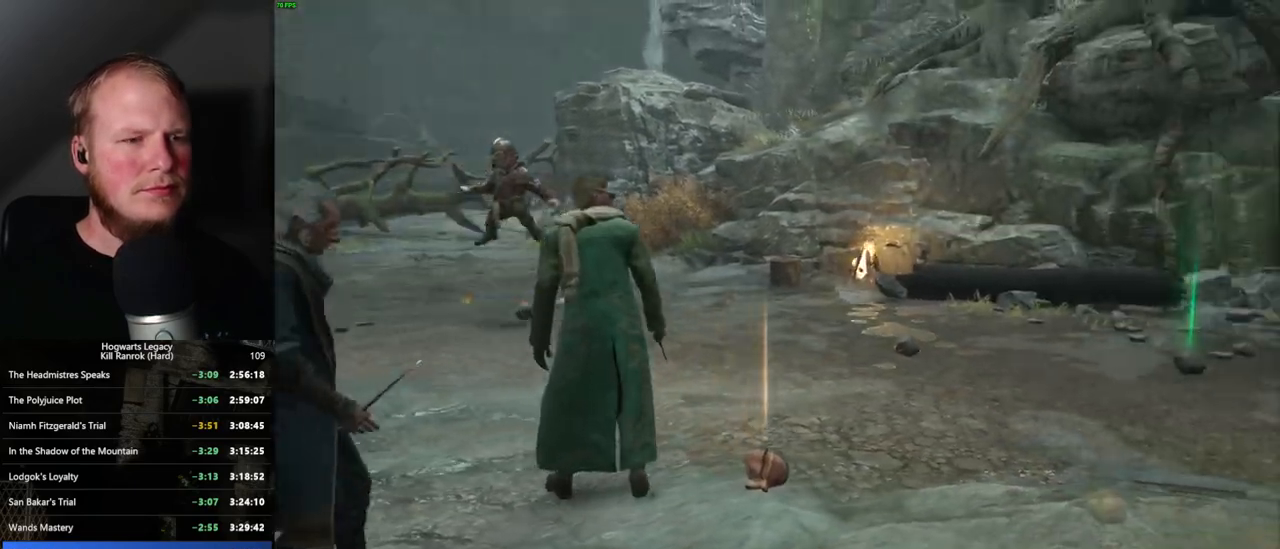
{"keys": ["d", "w"], "mouse": [], "events": [[334, "d", "down"]]}
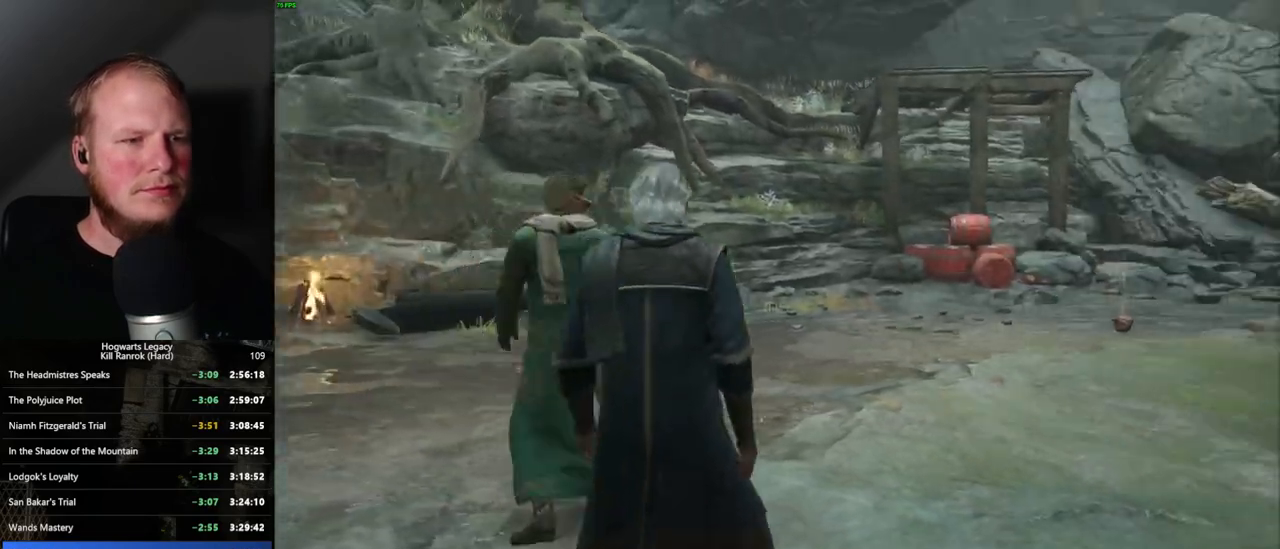
{"keys": ["w"], "mouse": [], "events": [[117, "d", "up"]]}
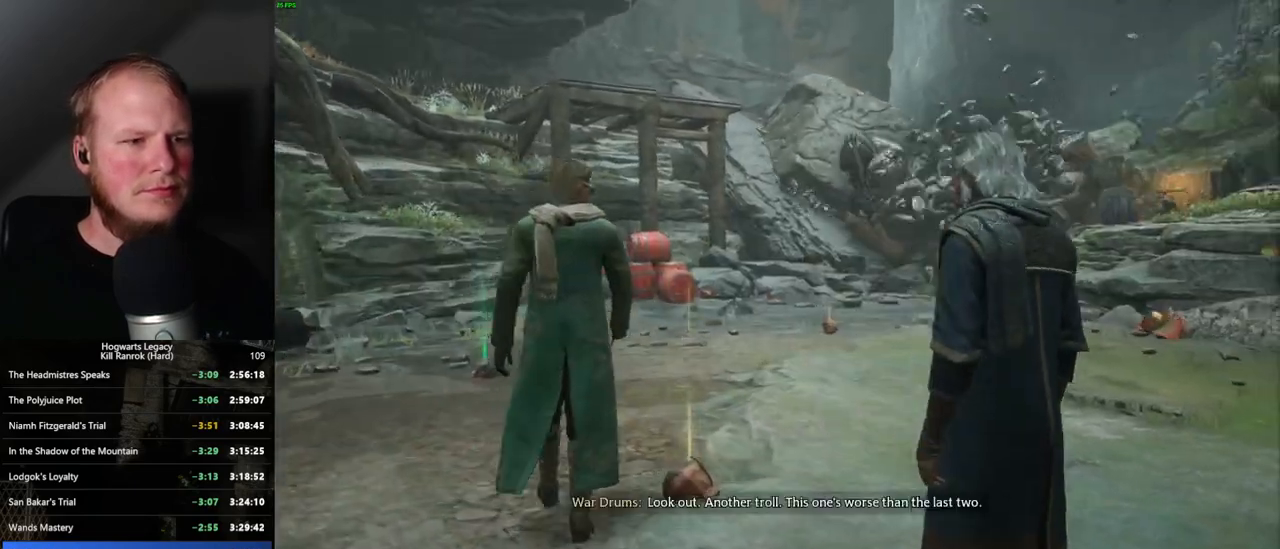
{"keys": ["a", "w"], "mouse": [], "events": [[50, "space", "down"], [67, "a", "down"], [184, "space", "up"]]}
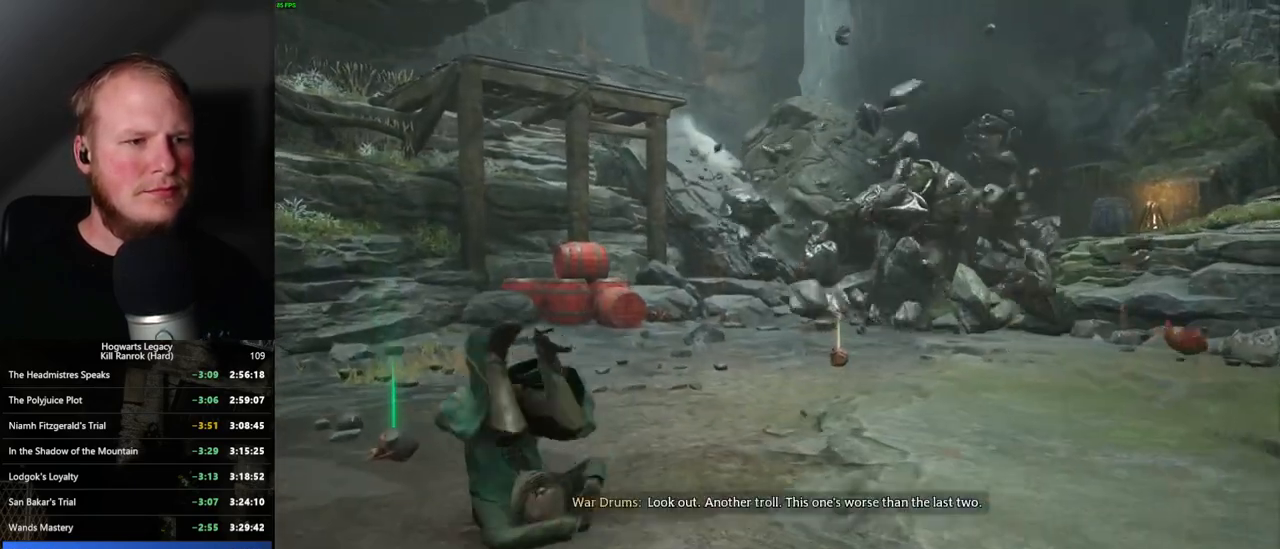
{"keys": ["a", "w"], "mouse": [], "events": [[300, "a", "up"], [417, "a", "down"]]}
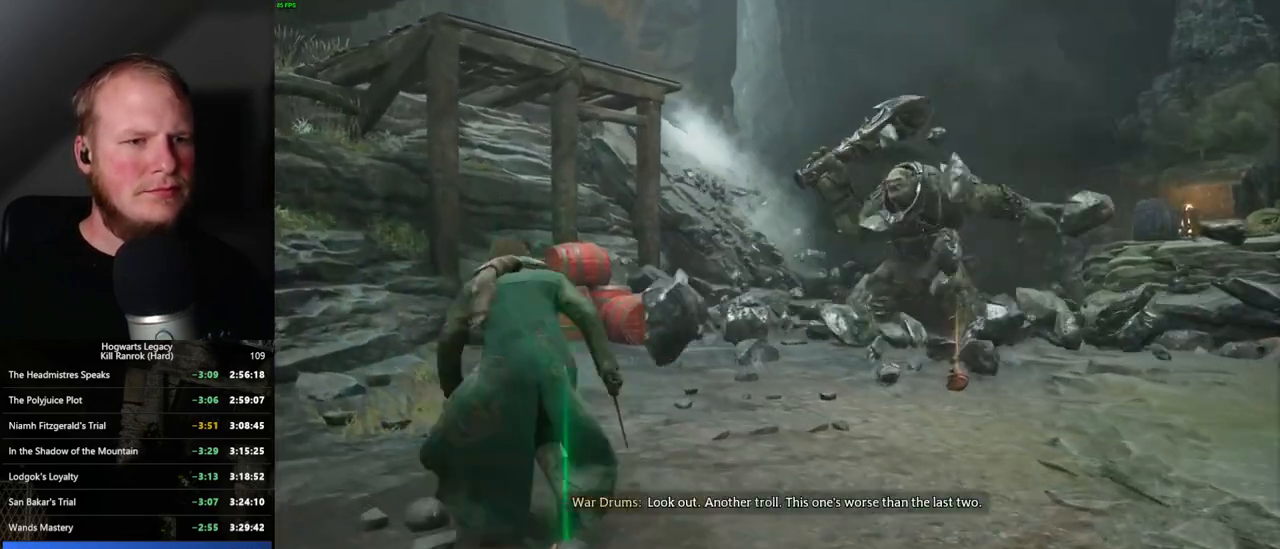
{"keys": ["a", "w"], "mouse": [], "events": []}